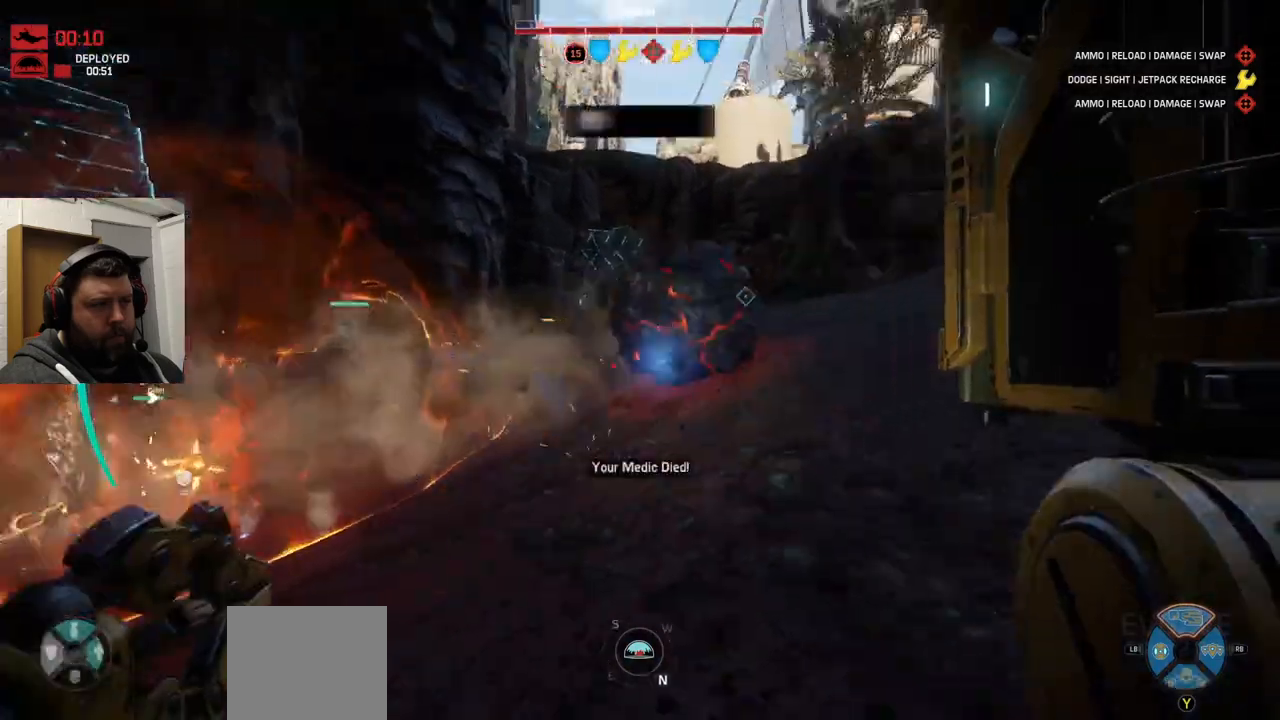
Gameplay with a controller (PlayStation layout); each line is a JSON object with the inputs held at the frame after it. "events" lists button and stick changes between this image and that frame as [ms after this image, input, new state], when the widget could be followed in between.
{"buttons": [], "left_stick": "down-left", "right_stick": "down-right", "events": [[50, "R2", "down"], [50, "left_stick", "down-left"], [217, "R2", "up"], [317, "R2", "down"], [483, "R2", "up"]]}
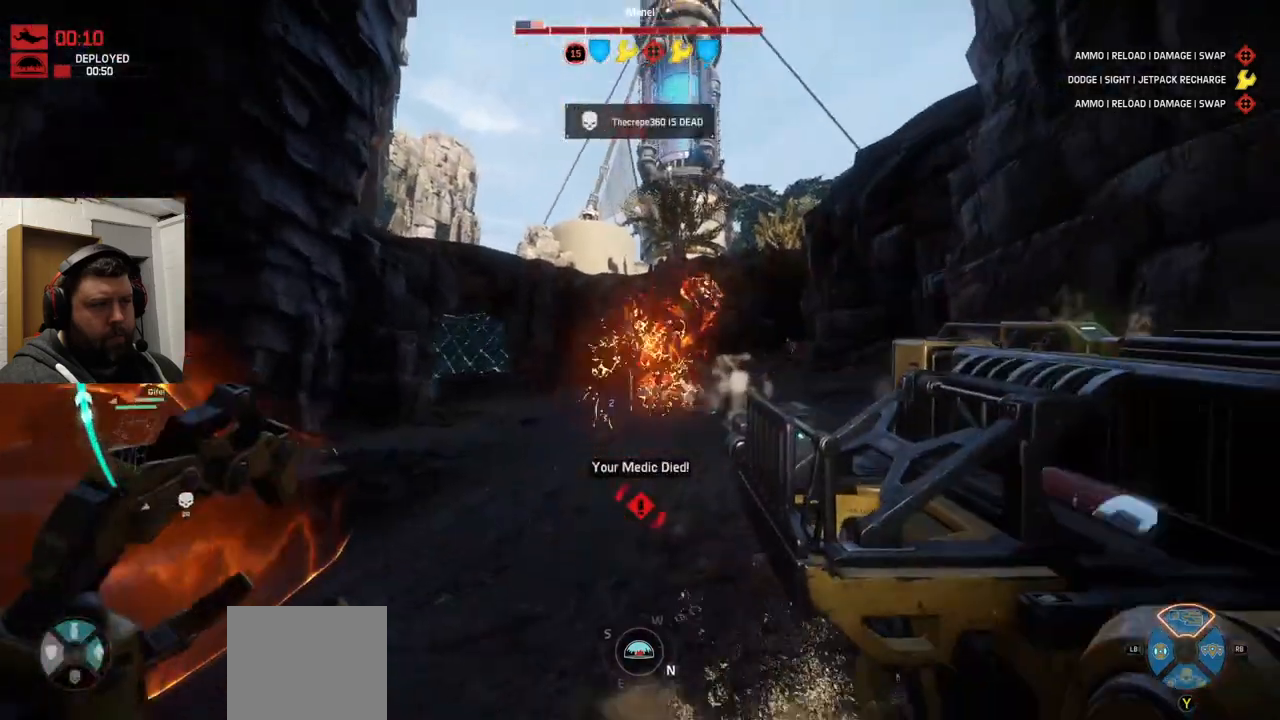
{"buttons": [], "left_stick": "up", "right_stick": "center", "events": [[50, "R2", "down"], [50, "left_stick", "center"], [67, "right_stick", "center"], [150, "R2", "up"], [183, "left_stick", "up"], [317, "right_stick", "down-right"], [433, "right_stick", "center"]]}
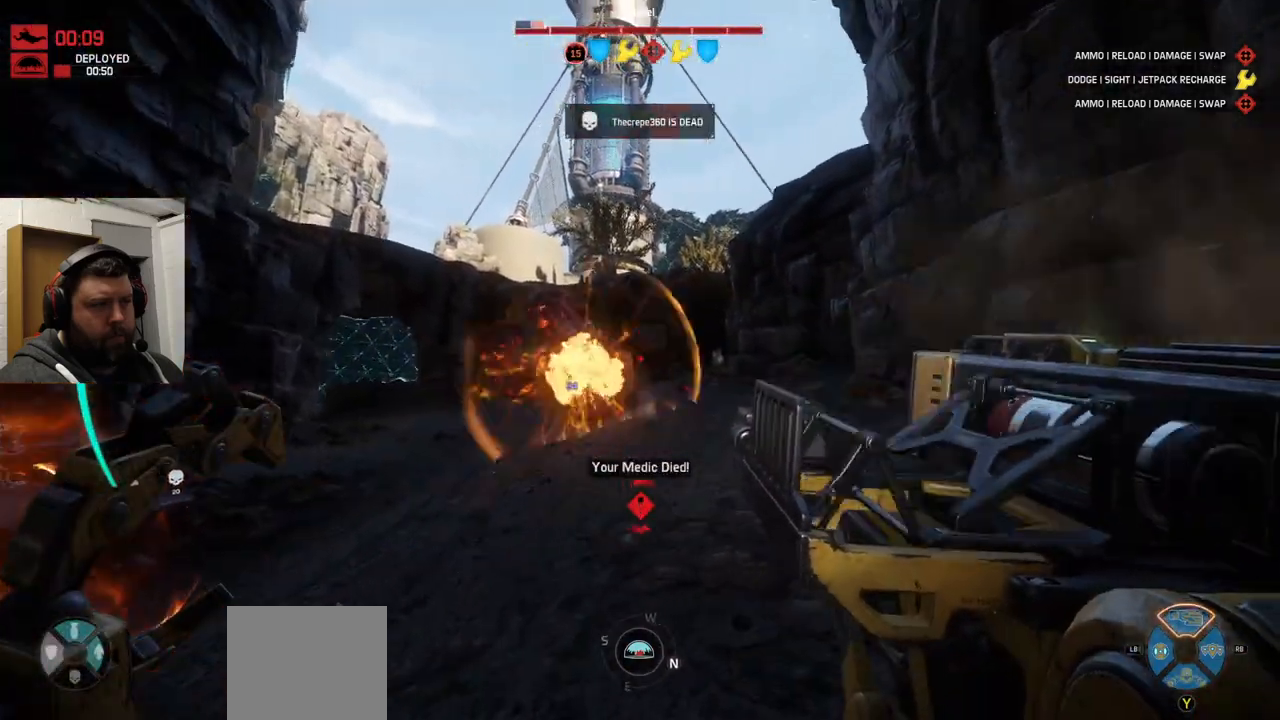
{"buttons": [], "left_stick": "down-right", "right_stick": "center", "events": [[17, "R2", "down"], [67, "left_stick", "center"], [117, "R2", "up"], [167, "left_stick", "down"], [200, "R2", "down"], [450, "left_stick", "down-right"], [467, "R2", "up"]]}
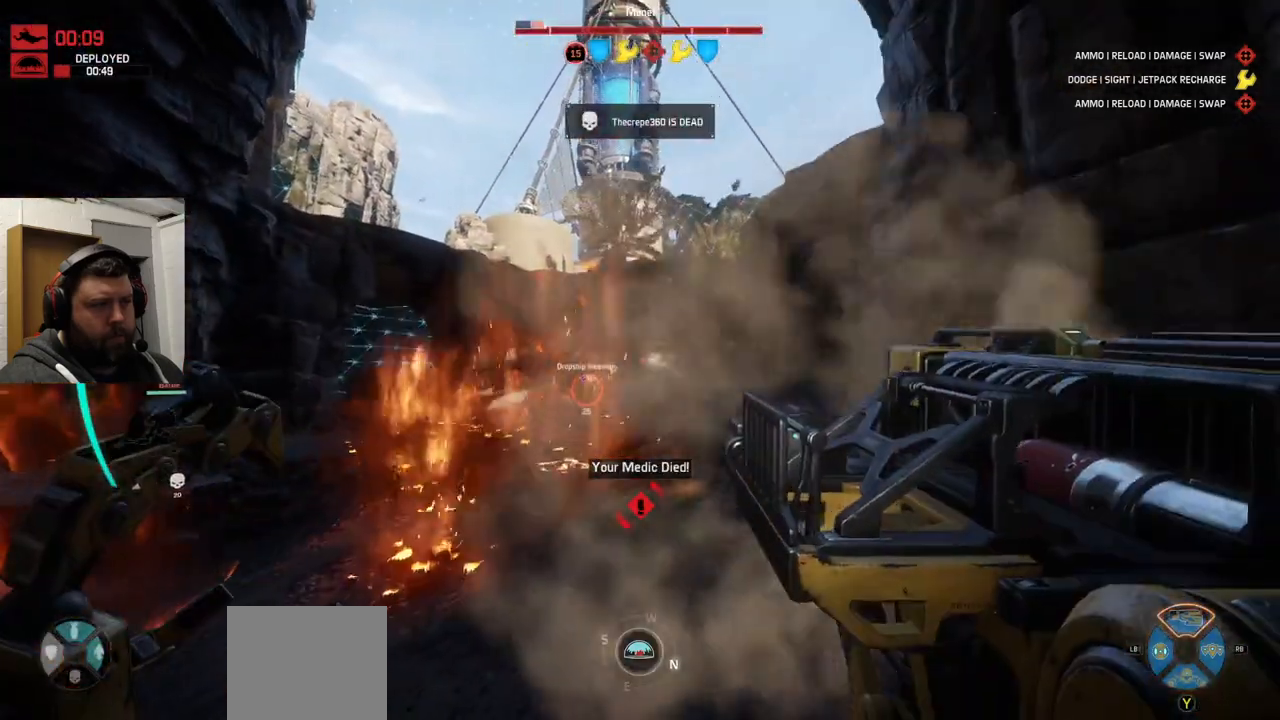
{"buttons": ["R2"], "left_stick": "right", "right_stick": "center", "events": [[33, "right_stick", "left"], [50, "R2", "down"], [150, "R2", "up"], [183, "right_stick", "center"], [233, "R2", "down"], [300, "right_stick", "left"], [317, "R2", "up"], [367, "left_stick", "right"], [433, "R2", "down"], [450, "right_stick", "center"]]}
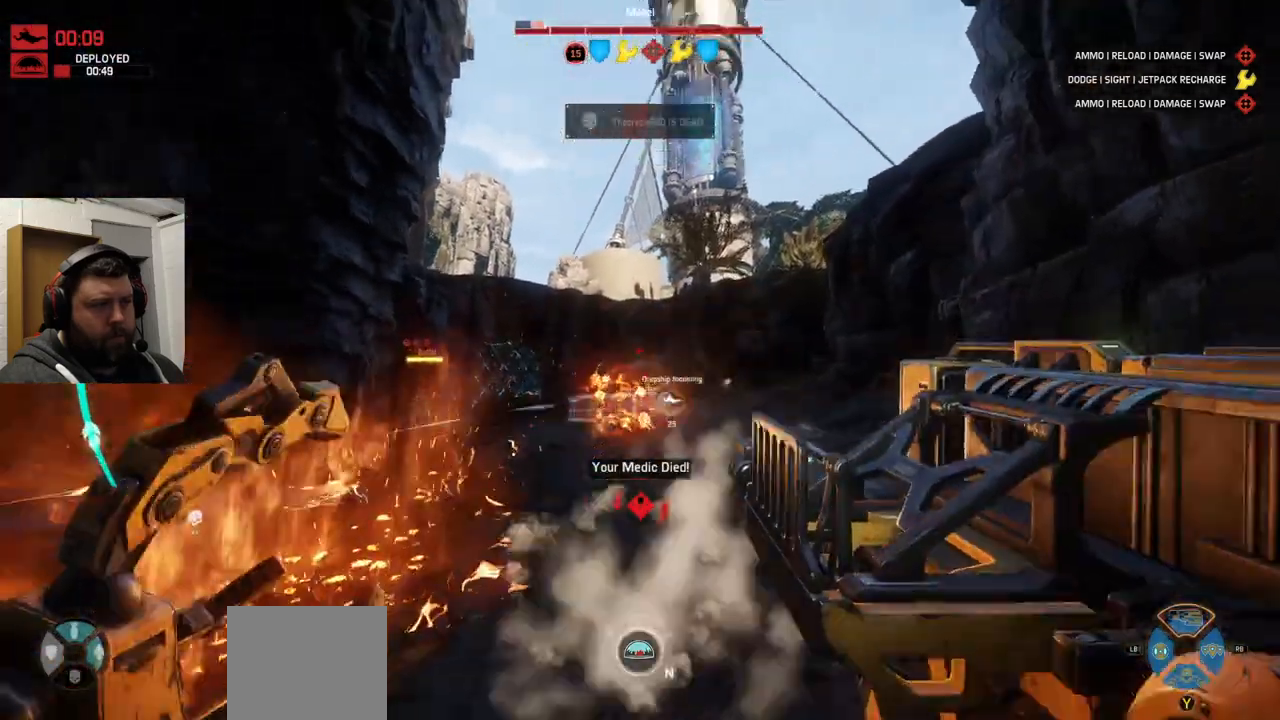
{"buttons": ["R2"], "left_stick": "right", "right_stick": "center", "events": [[17, "right_stick", "up-left"], [200, "right_stick", "center"], [217, "R2", "up"], [300, "R2", "down"], [400, "R2", "up"], [417, "right_stick", "left"], [483, "right_stick", "center"], [500, "R2", "down"]]}
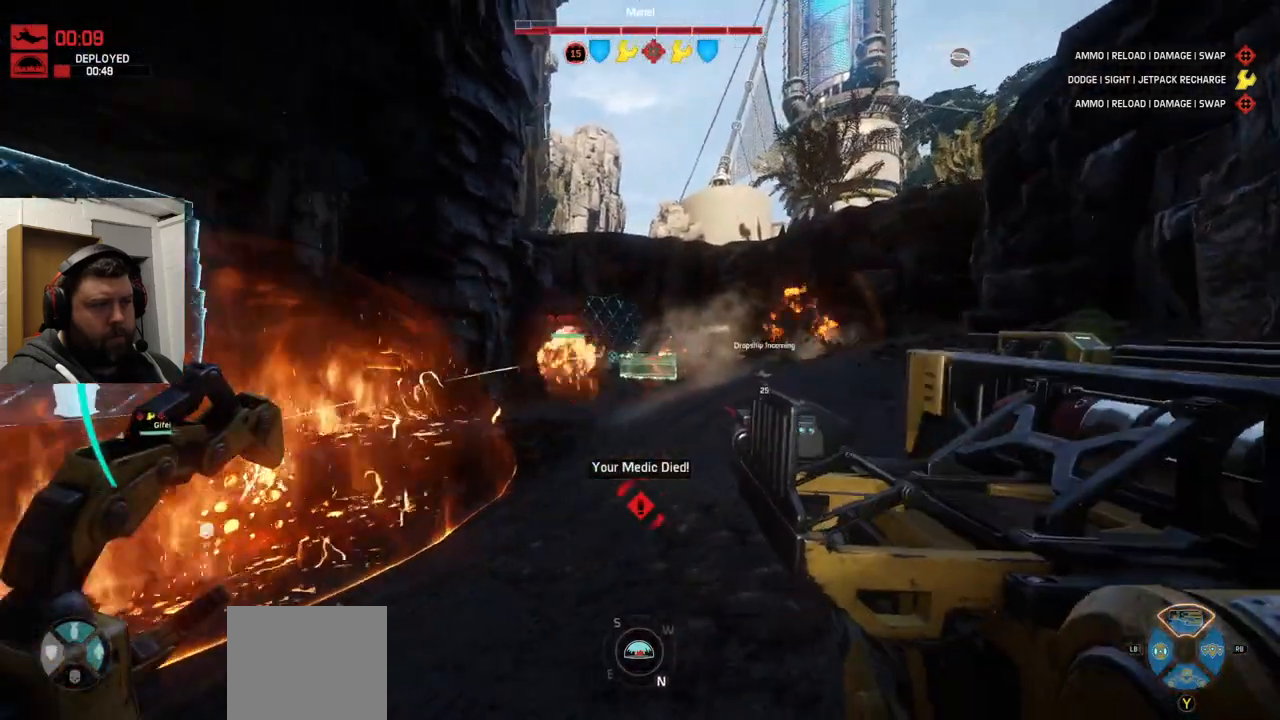
{"buttons": [], "left_stick": "center", "right_stick": "center", "events": [[133, "R2", "up"], [200, "R2", "down"], [200, "left_stick", "center"], [300, "R2", "up"], [350, "R2", "down"], [450, "R2", "up"]]}
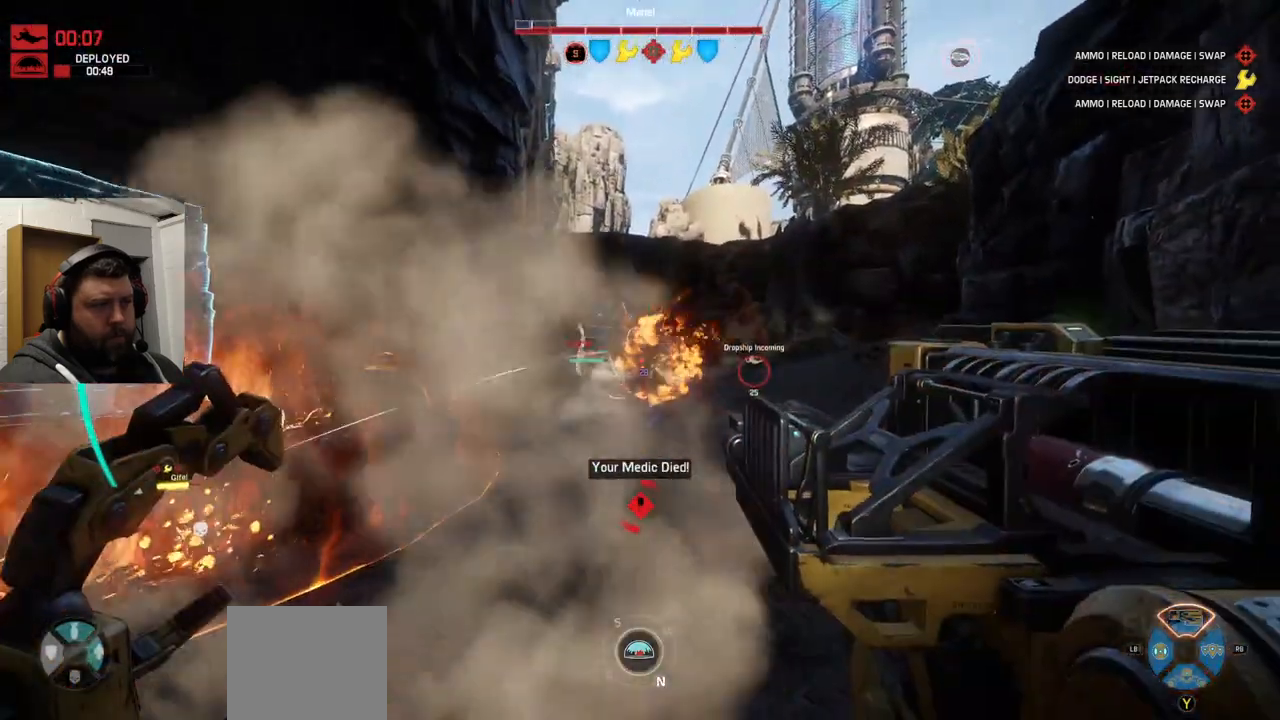
{"buttons": [], "left_stick": "center", "right_stick": "center", "events": [[17, "R2", "down"], [100, "left_stick", "right"], [117, "R2", "up"], [200, "R2", "down"], [250, "R2", "up"], [333, "R2", "down"], [383, "left_stick", "center"], [433, "R2", "up"]]}
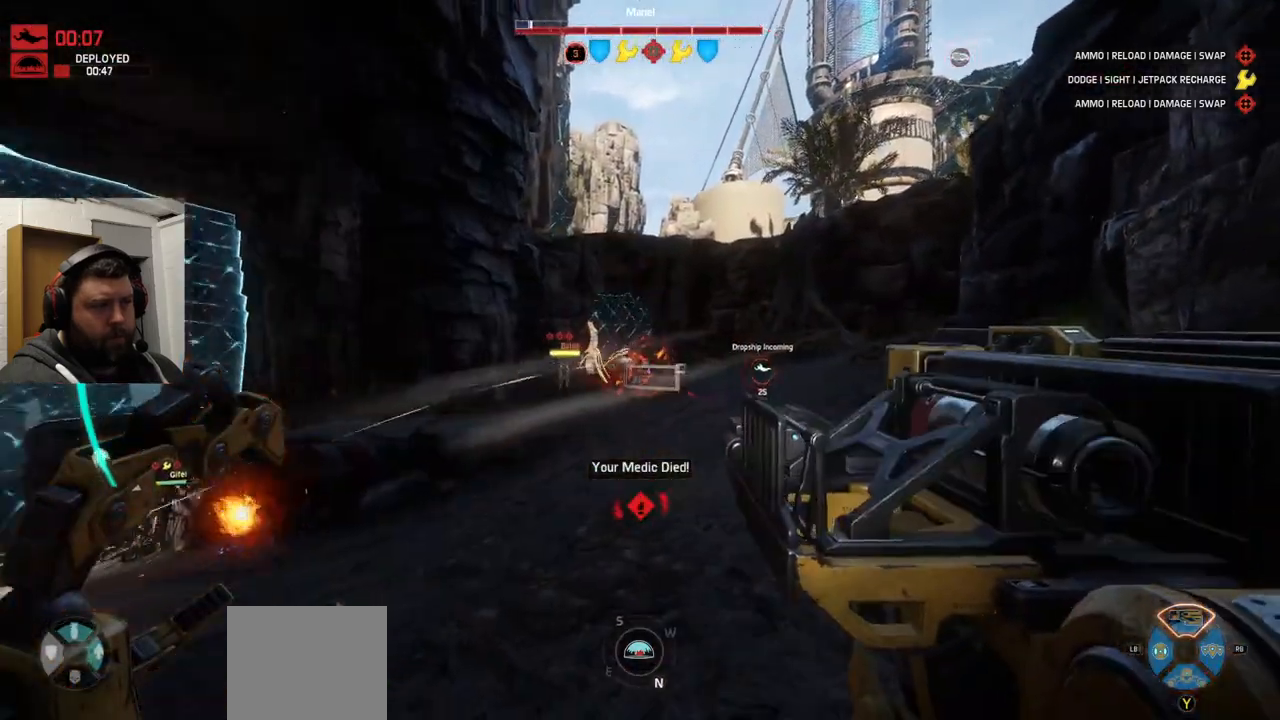
{"buttons": [], "left_stick": "right", "right_stick": "center", "events": [[67, "R2", "down"], [183, "R2", "up"], [233, "R2", "down"], [233, "left_stick", "right"], [333, "R2", "up"], [367, "R2", "down"], [467, "R2", "up"]]}
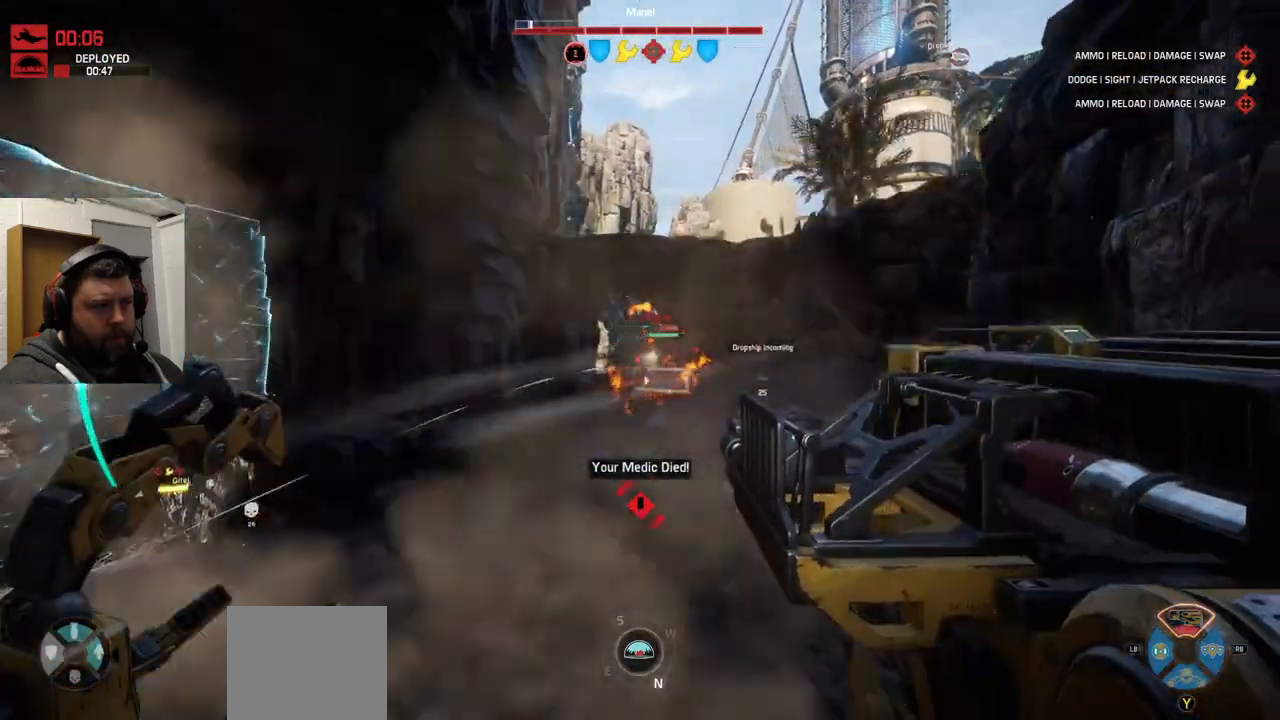
{"buttons": ["R2"], "left_stick": "left", "right_stick": "center", "events": [[17, "R2", "down"], [100, "R2", "up"], [100, "left_stick", "up-right"], [167, "R2", "down"], [200, "left_stick", "center"], [250, "R2", "up"], [283, "left_stick", "right"], [300, "R2", "down"], [383, "R2", "up"], [383, "right_stick", "right"], [400, "left_stick", "center"], [467, "left_stick", "left"], [467, "right_stick", "center"], [500, "R2", "down"]]}
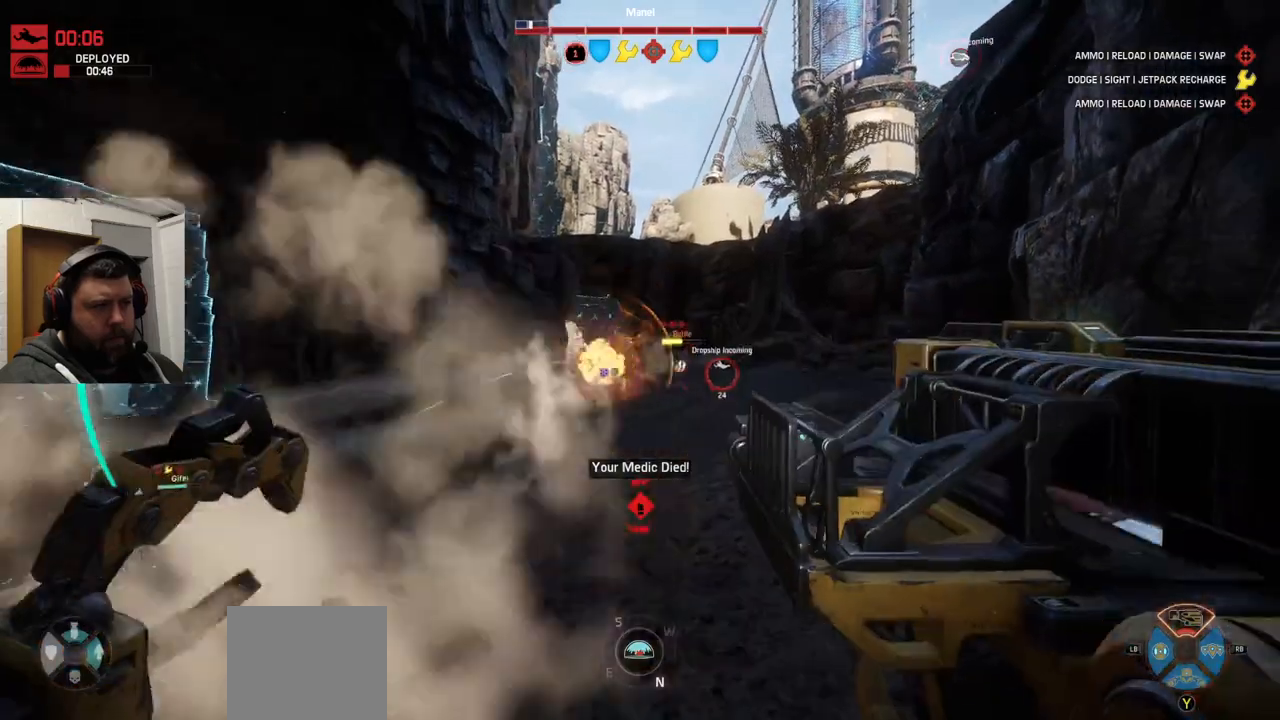
{"buttons": ["R2"], "left_stick": "left", "right_stick": "center", "events": [[100, "R2", "up"], [183, "R2", "down"], [250, "R2", "up"], [333, "R2", "down"], [417, "R2", "up"], [483, "R2", "down"]]}
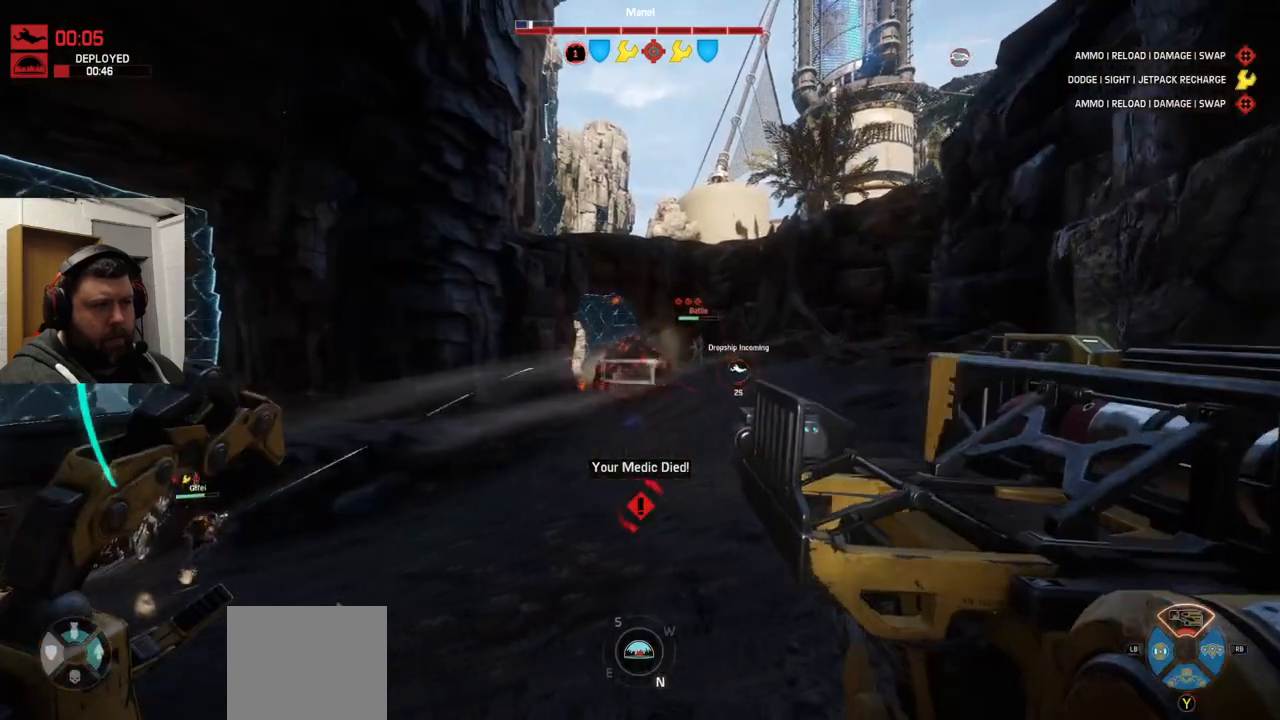
{"buttons": ["R2"], "left_stick": "right", "right_stick": "center", "events": [[83, "R2", "up"], [150, "R2", "down"], [183, "left_stick", "up-right"], [233, "R2", "up"], [300, "R2", "down"], [400, "R2", "up"], [433, "R2", "down"], [500, "left_stick", "right"]]}
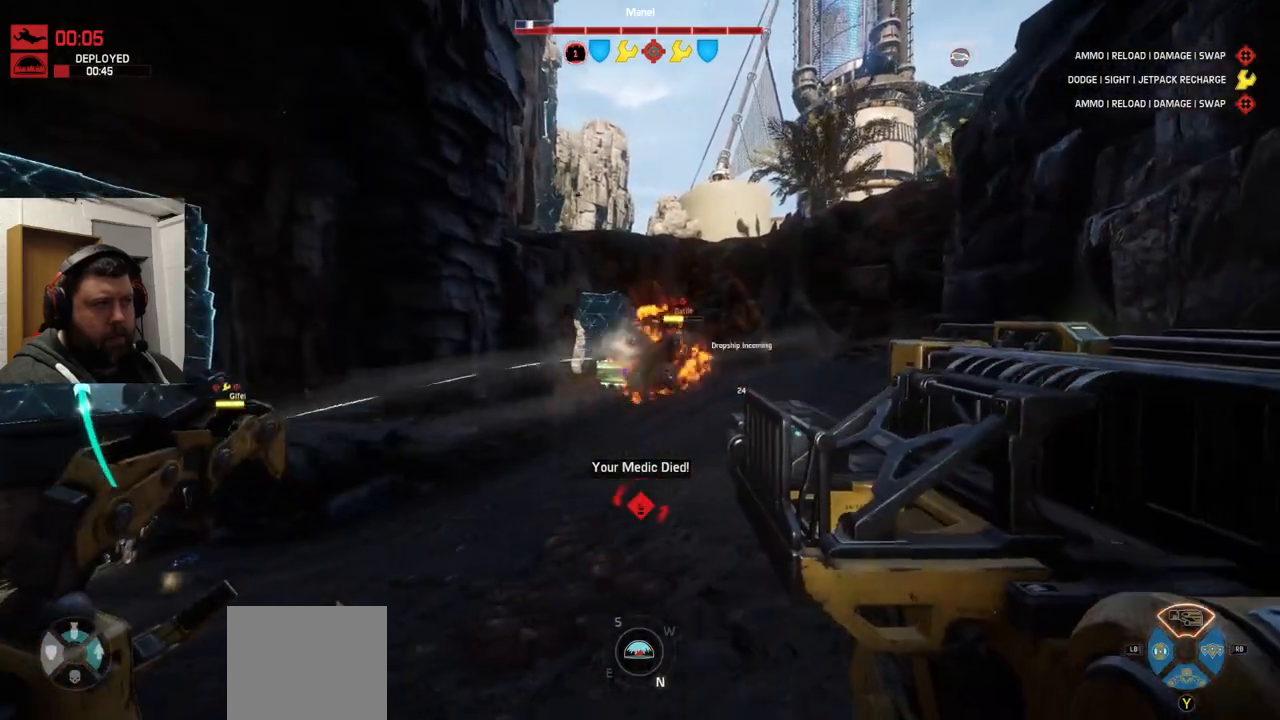
{"buttons": [], "left_stick": "left", "right_stick": "center", "events": [[33, "R2", "up"], [100, "R2", "down"], [183, "R2", "up"], [200, "left_stick", "left"], [250, "R2", "down"], [333, "R2", "up"], [383, "R2", "down"], [467, "R2", "up"]]}
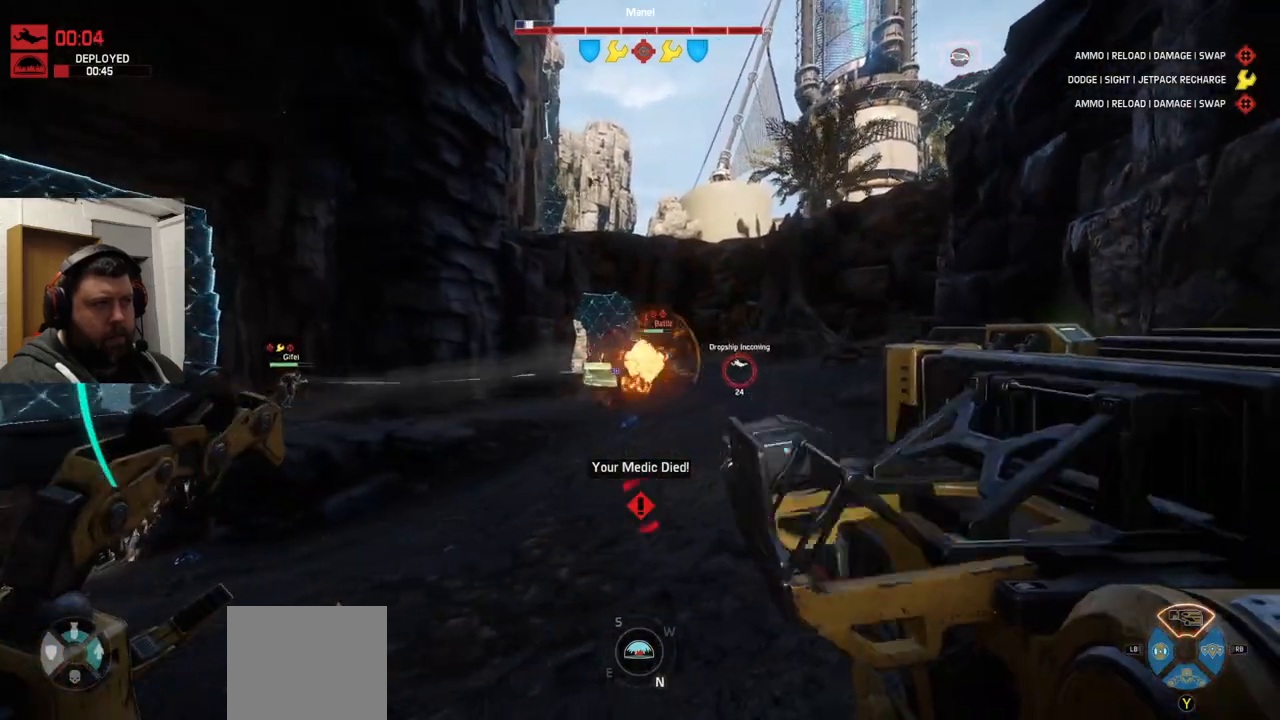
{"buttons": [], "left_stick": "up-right", "right_stick": "center", "events": [[50, "R2", "down"], [100, "R2", "up"], [167, "R2", "down"], [267, "R2", "up"], [333, "R2", "down"], [417, "R2", "up"], [417, "left_stick", "up"], [467, "left_stick", "up-right"]]}
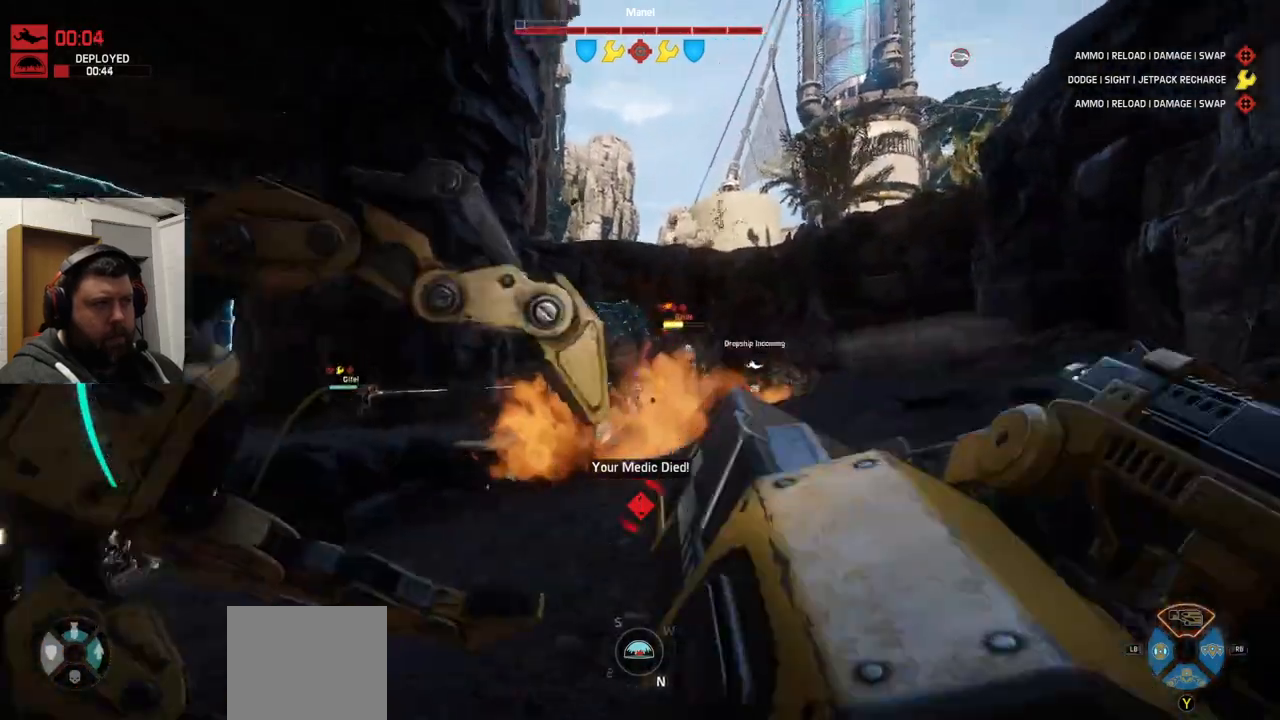
{"buttons": [], "left_stick": "up-right", "right_stick": "center", "events": [[117, "TRIANGLE", "down"], [217, "TRIANGLE", "up"]]}
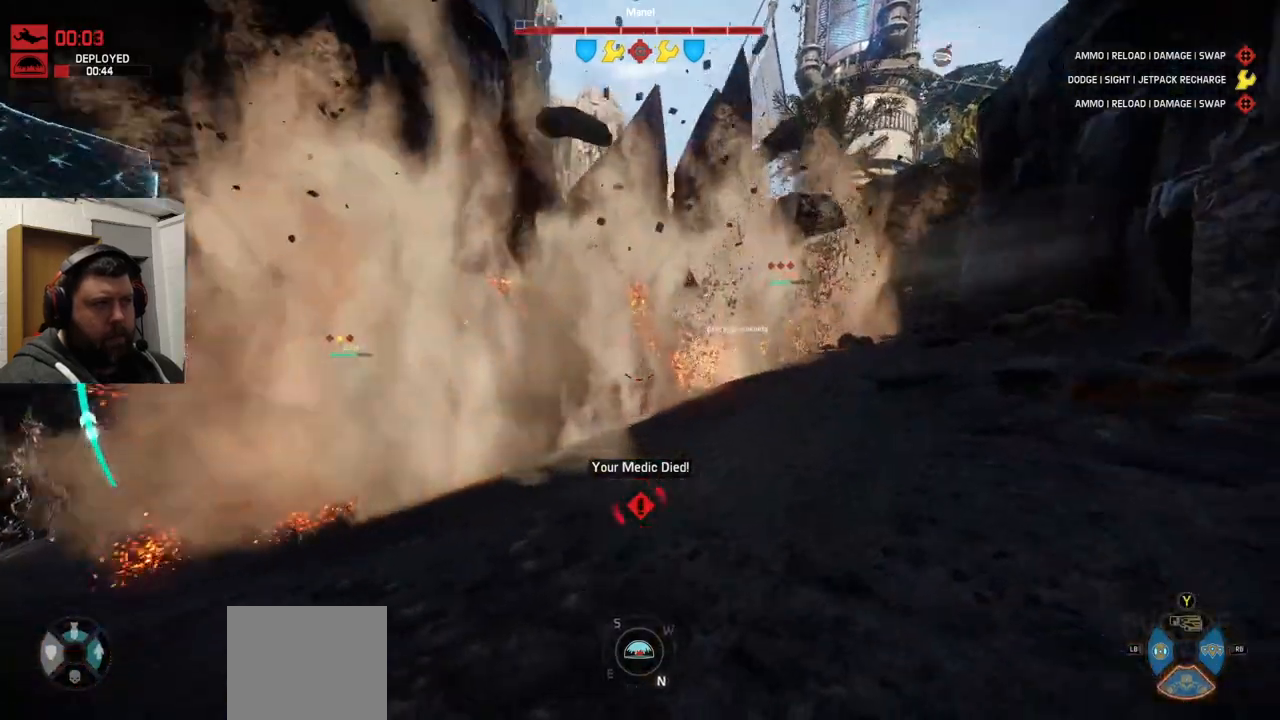
{"buttons": ["CROSS"], "left_stick": "up-right", "right_stick": "center", "events": [[167, "CROSS", "down"], [200, "CROSS", "up"], [283, "CROSS", "down"], [383, "CROSS", "up"], [450, "CROSS", "down"]]}
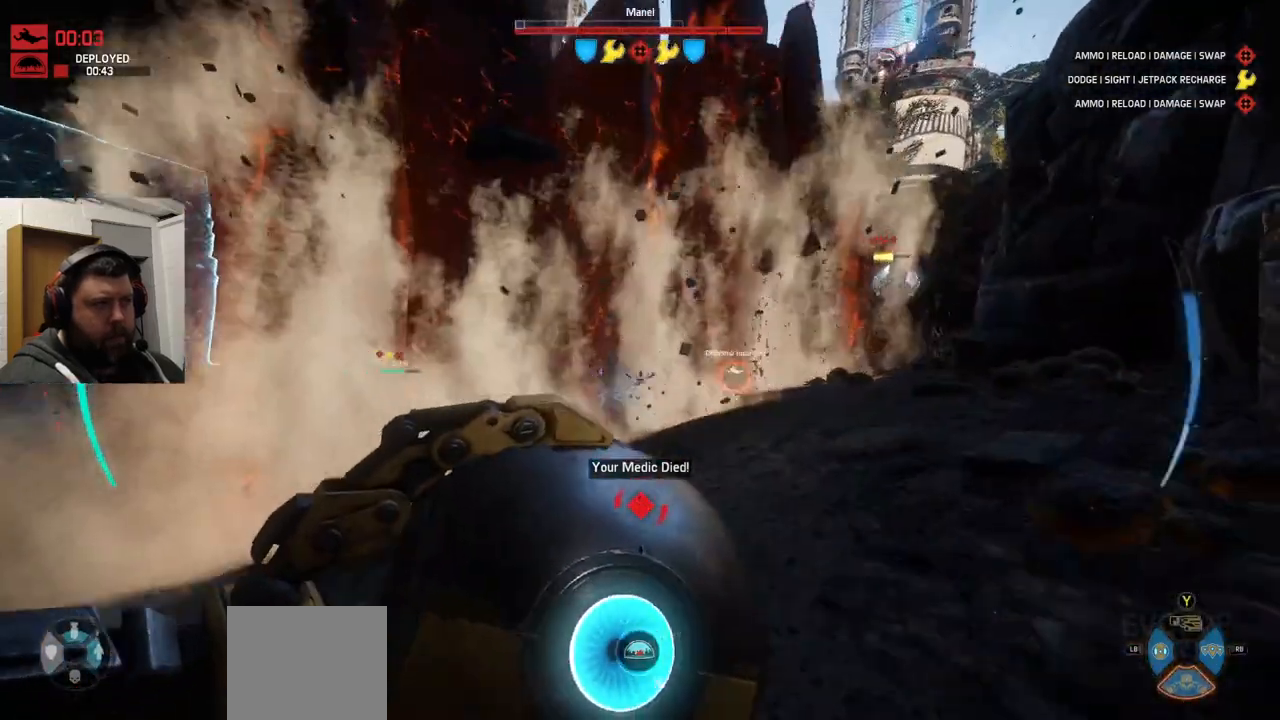
{"buttons": [], "left_stick": "up", "right_stick": "center", "events": [[267, "left_stick", "up"], [350, "CROSS", "up"]]}
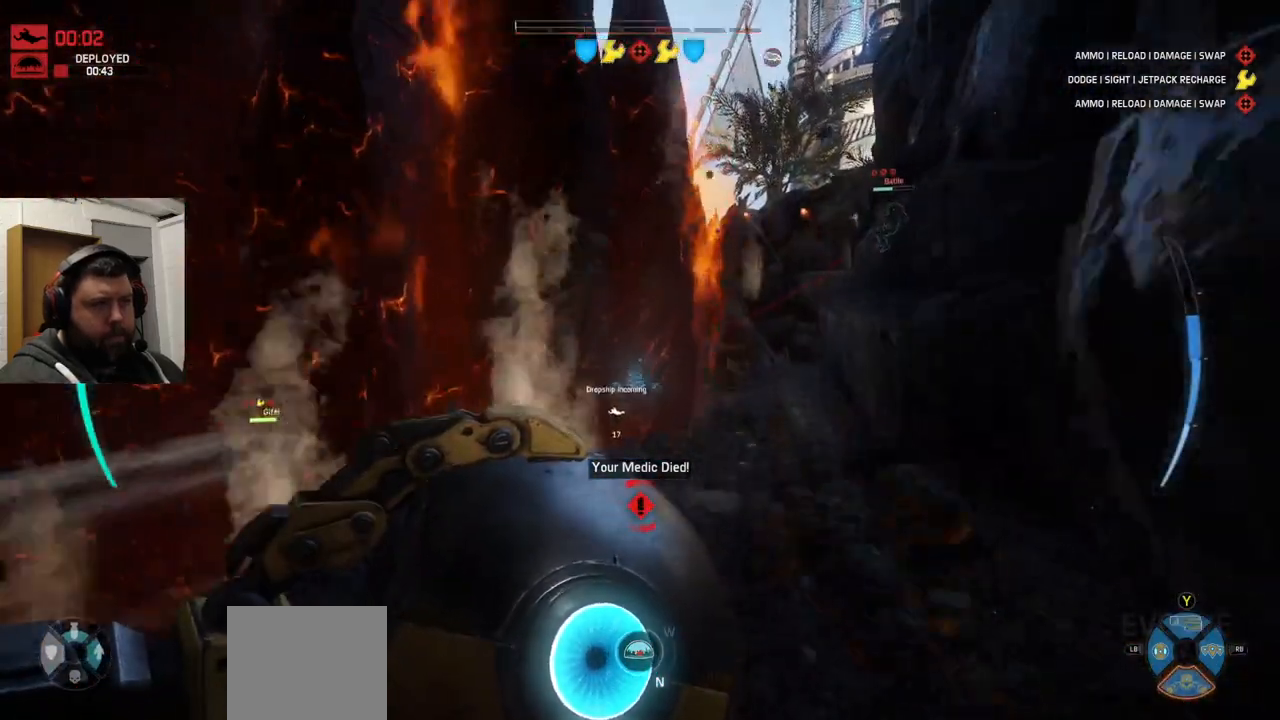
{"buttons": [], "left_stick": "up-right", "right_stick": "center", "events": [[217, "CROSS", "down"], [400, "left_stick", "up-right"], [467, "CROSS", "up"]]}
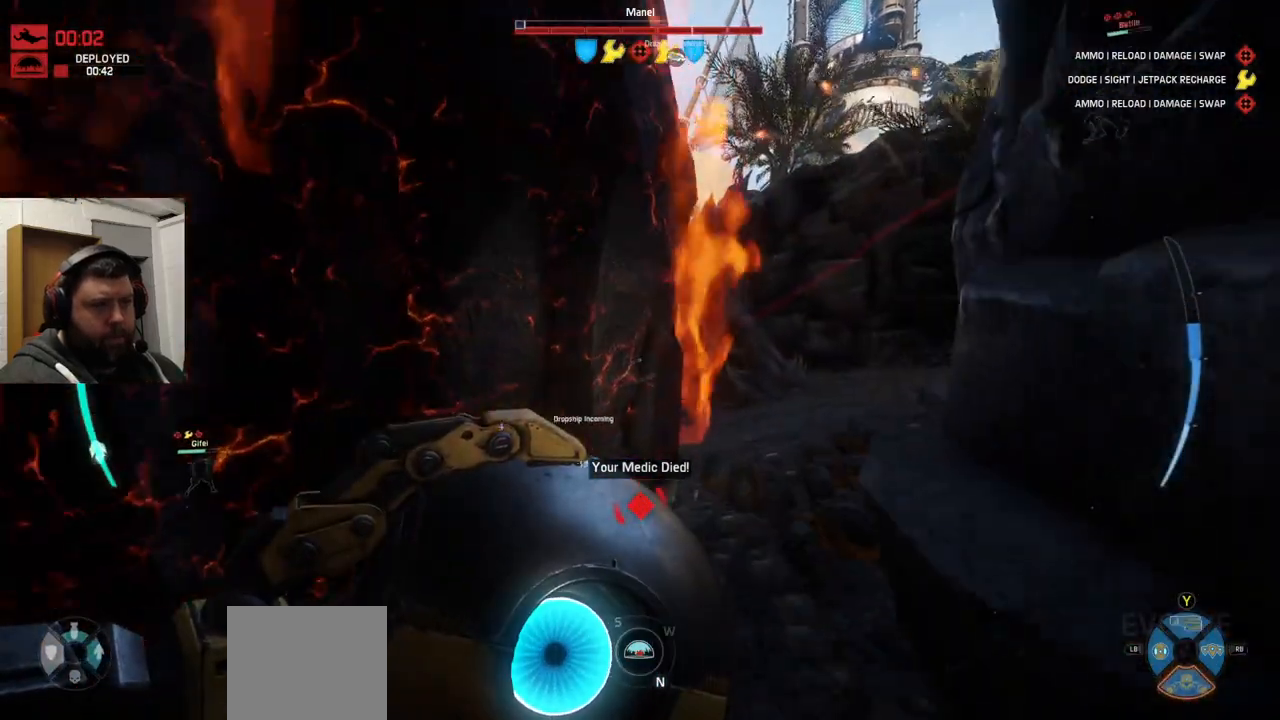
{"buttons": [], "left_stick": "up-right", "right_stick": "center", "events": [[67, "R2", "down"], [217, "R2", "up"], [350, "R2", "down"], [467, "R2", "up"]]}
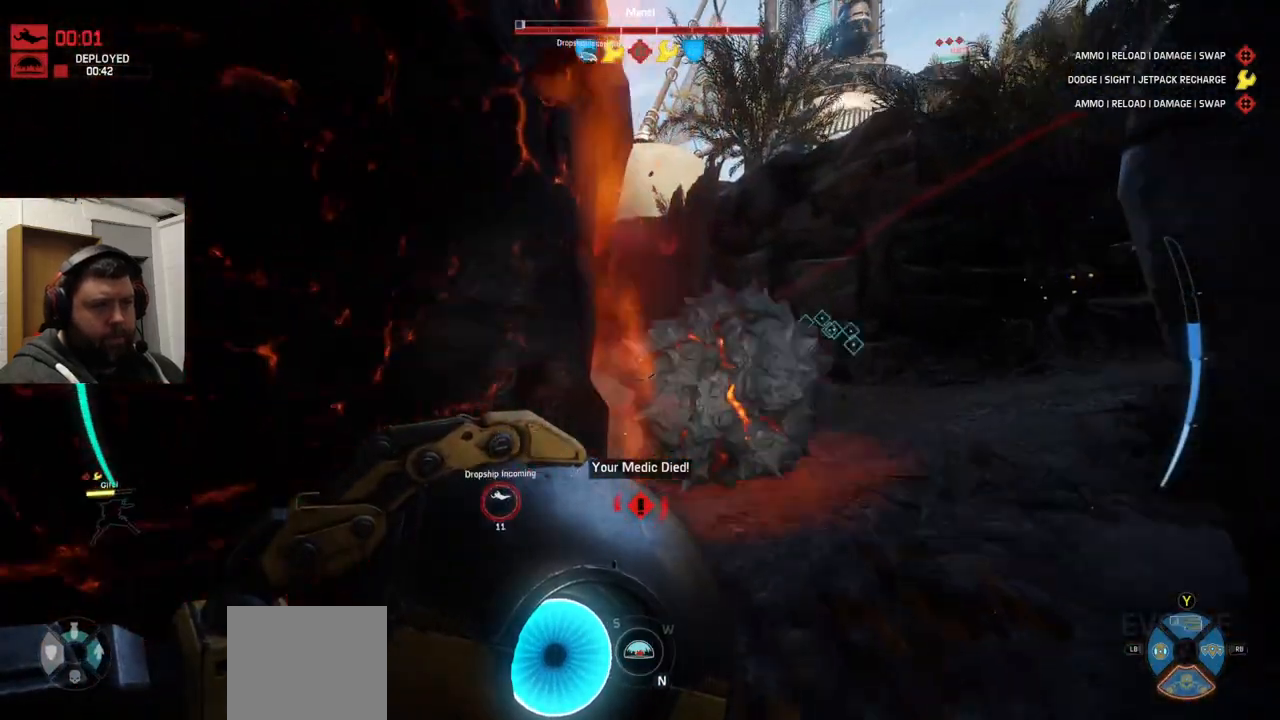
{"buttons": [], "left_stick": "up-left", "right_stick": "right", "events": [[50, "R2", "down"], [67, "right_stick", "right"], [167, "R2", "up"], [200, "right_stick", "center"], [217, "R2", "down"], [317, "R2", "up"], [400, "R2", "down"], [400, "right_stick", "right"], [450, "left_stick", "up-left"], [467, "R2", "up"]]}
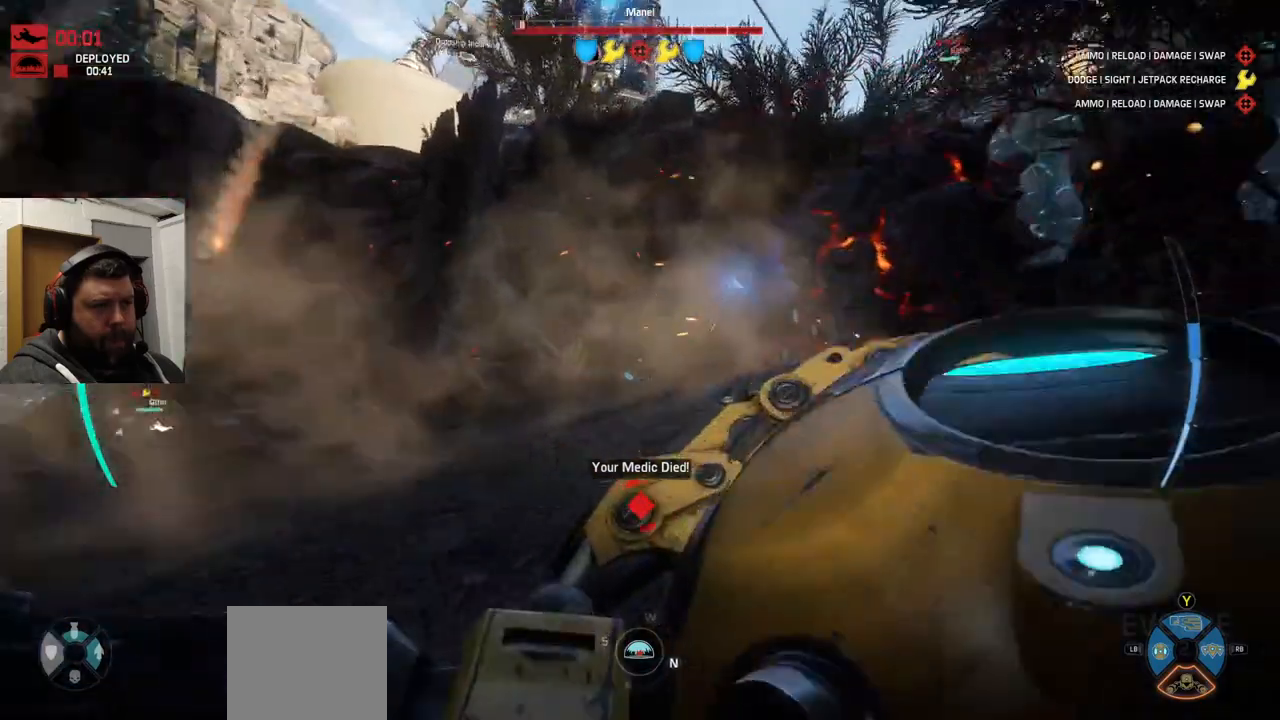
{"buttons": [], "left_stick": "up-left", "right_stick": "center", "events": [[100, "right_stick", "center"]]}
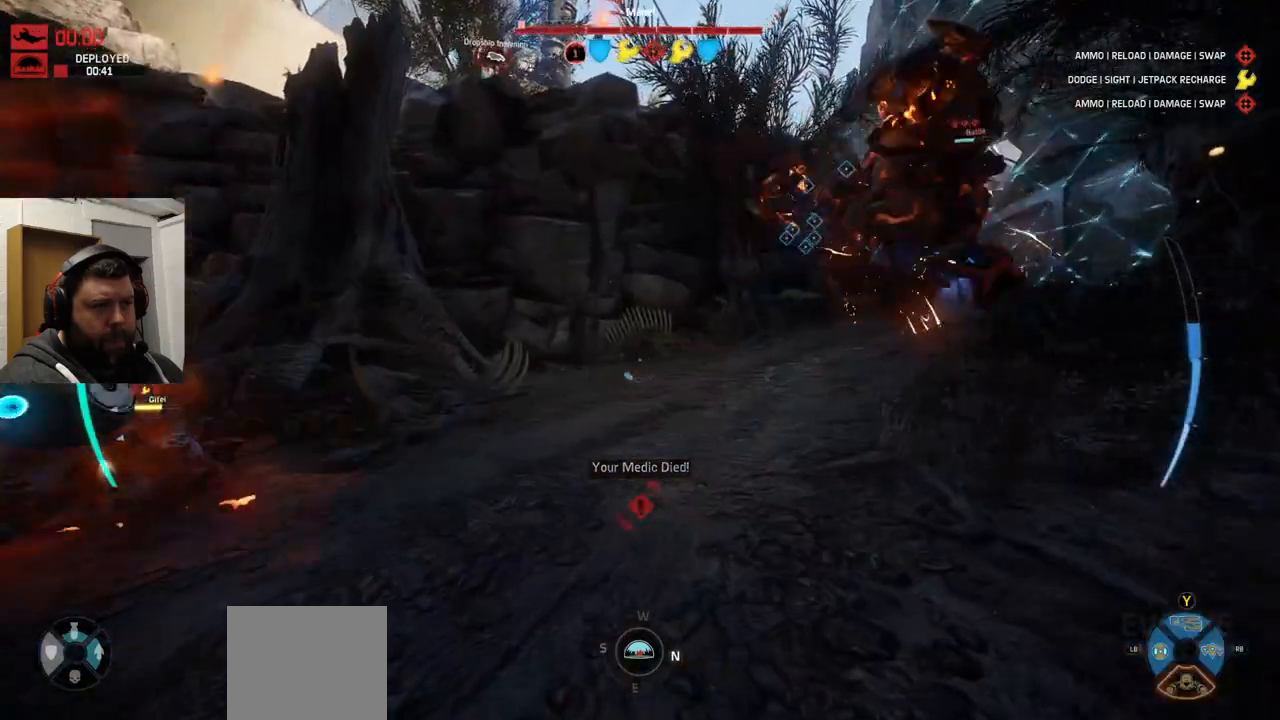
{"buttons": [], "left_stick": "up", "right_stick": "center"}
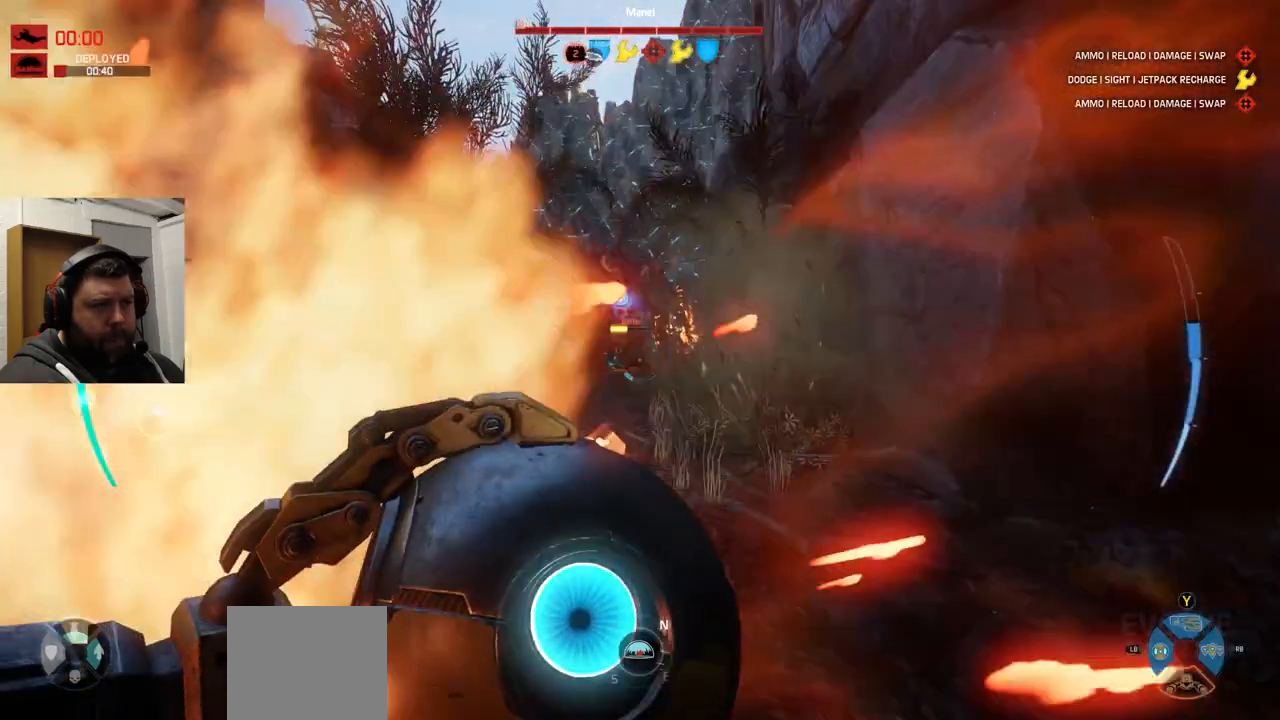
{"buttons": ["R2"], "left_stick": "up-right", "right_stick": "center", "events": [[100, "R2", "down"], [200, "R2", "up"], [250, "R2", "down"], [350, "R2", "up"], [350, "left_stick", "up-right"], [433, "R2", "down"]]}
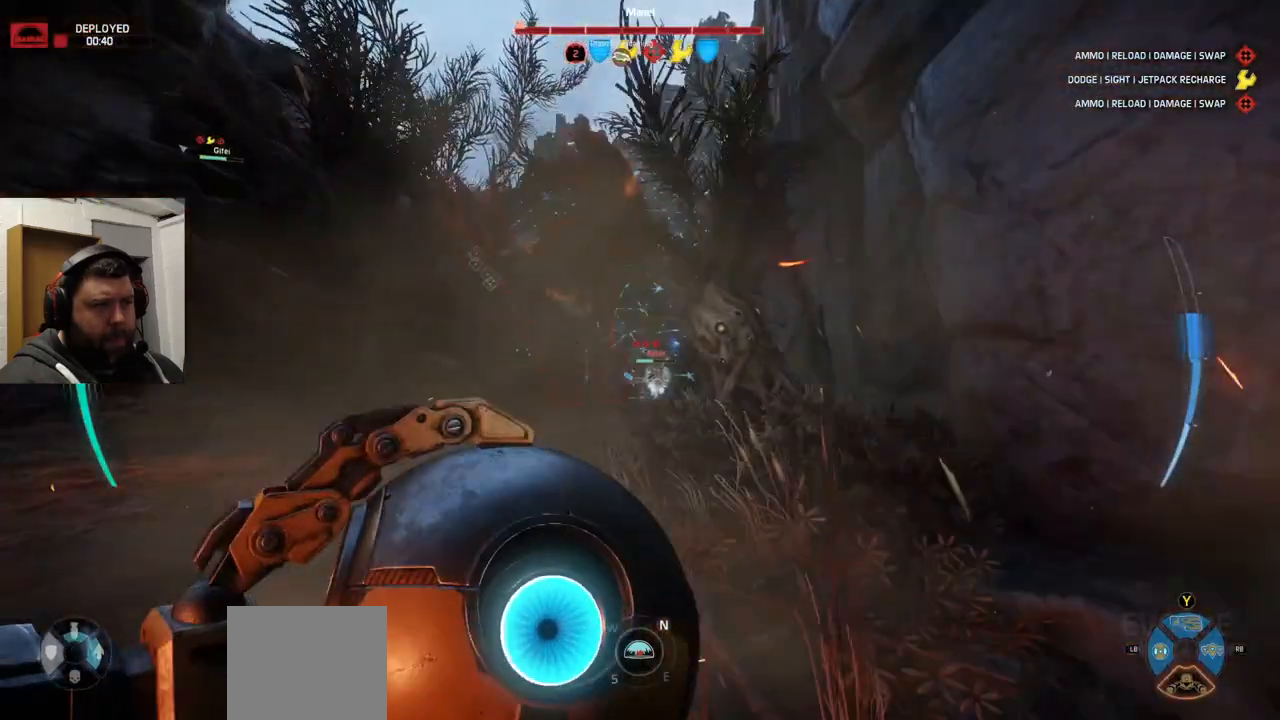
{"buttons": ["R2"], "left_stick": "down-left", "right_stick": "center", "events": [[33, "R2", "up"], [100, "R2", "down"], [217, "R2", "up"], [217, "left_stick", "down-right"], [283, "R2", "down"], [317, "left_stick", "down"], [383, "R2", "up"], [433, "R2", "down"], [450, "left_stick", "down-left"]]}
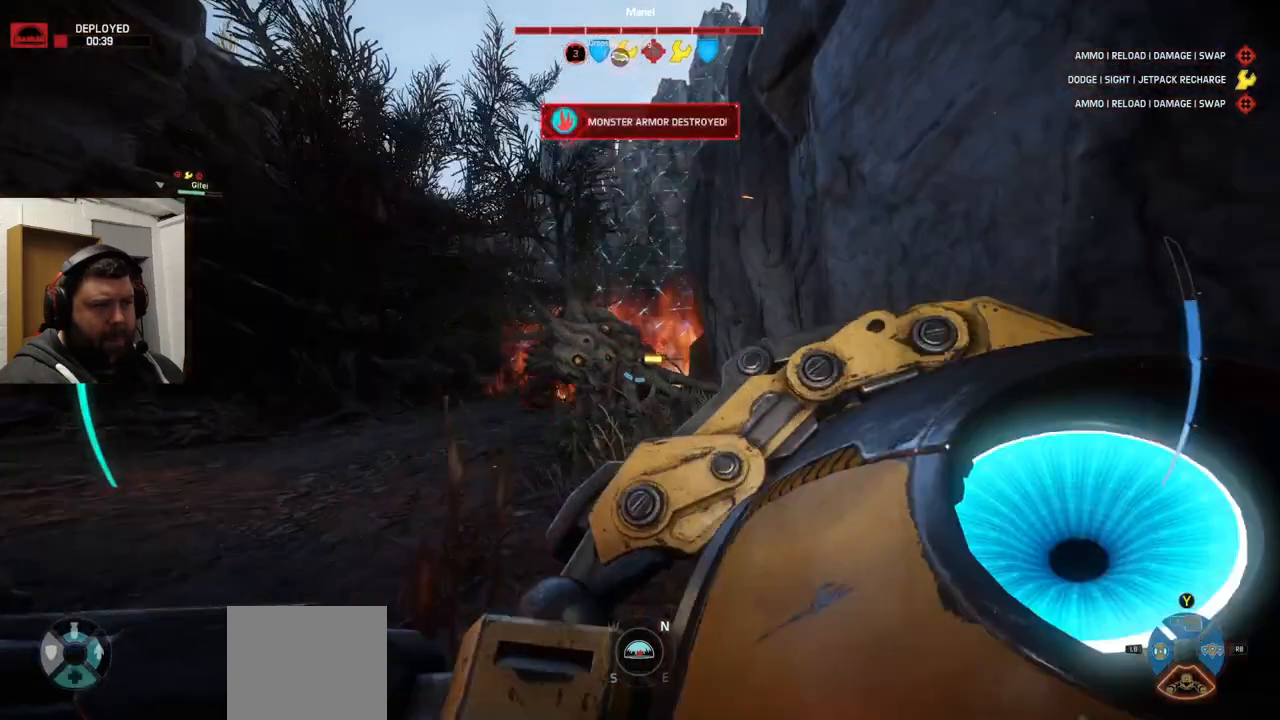
{"buttons": [], "left_stick": "left", "right_stick": "center", "events": [[50, "R2", "up"], [83, "left_stick", "left"], [150, "R2", "down"], [250, "R2", "up"], [317, "R2", "down"], [433, "R2", "up"]]}
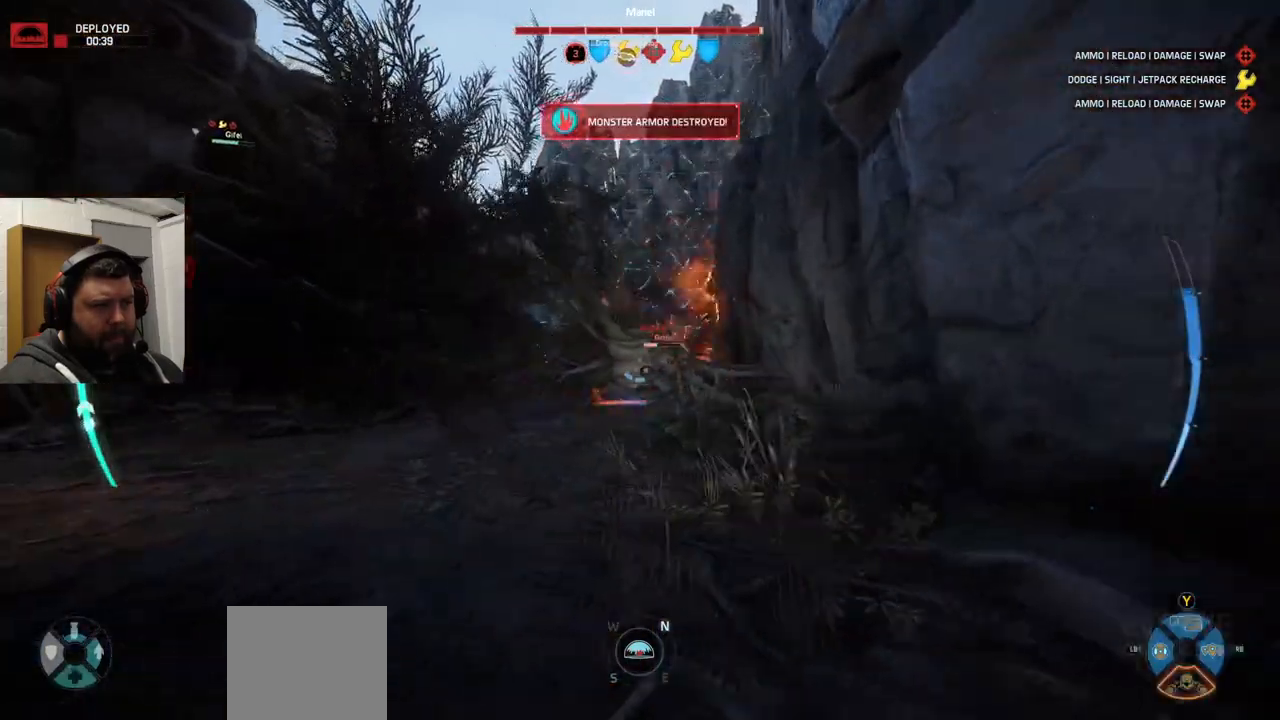
{"buttons": ["R2"], "left_stick": "left", "right_stick": "center", "events": [[17, "R2", "down"], [283, "R2", "up"], [317, "R2", "down"], [467, "R2", "up"], [500, "R2", "down"]]}
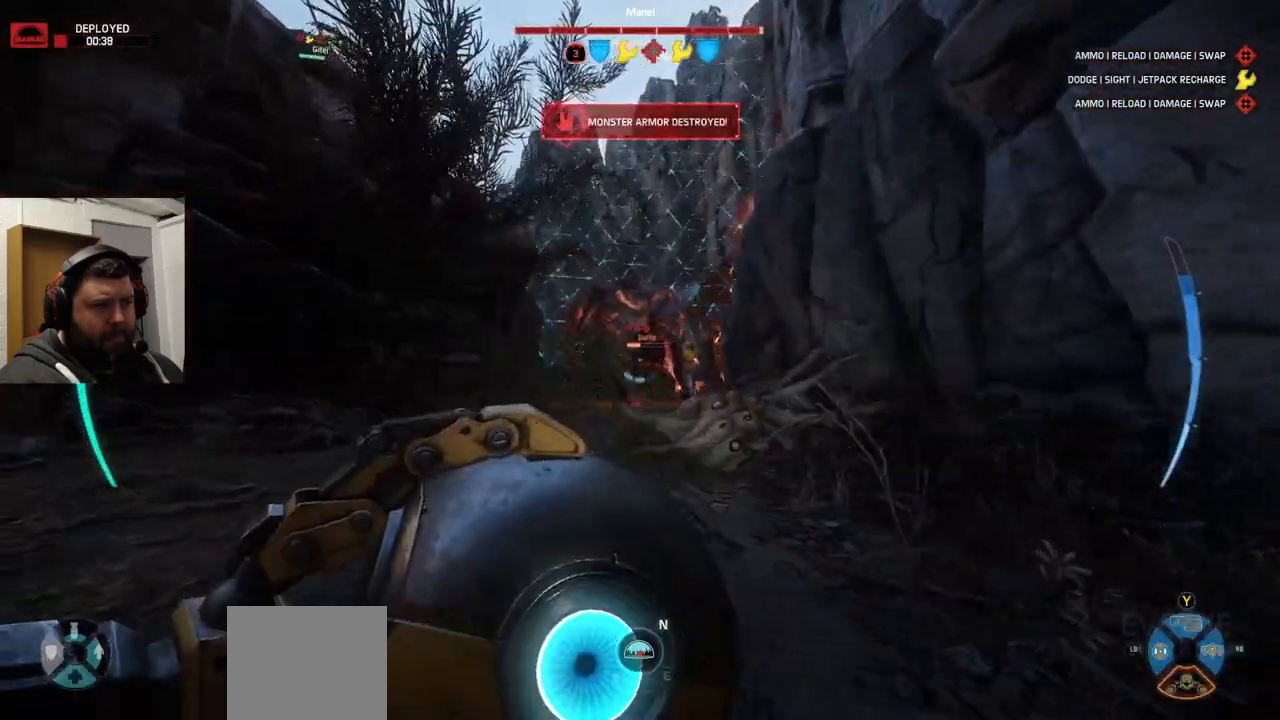
{"buttons": [], "left_stick": "up-left", "right_stick": "center", "events": [[100, "R2", "up"], [183, "R2", "down"], [283, "R2", "up"], [317, "left_stick", "up-left"], [350, "R2", "down"], [450, "R2", "up"]]}
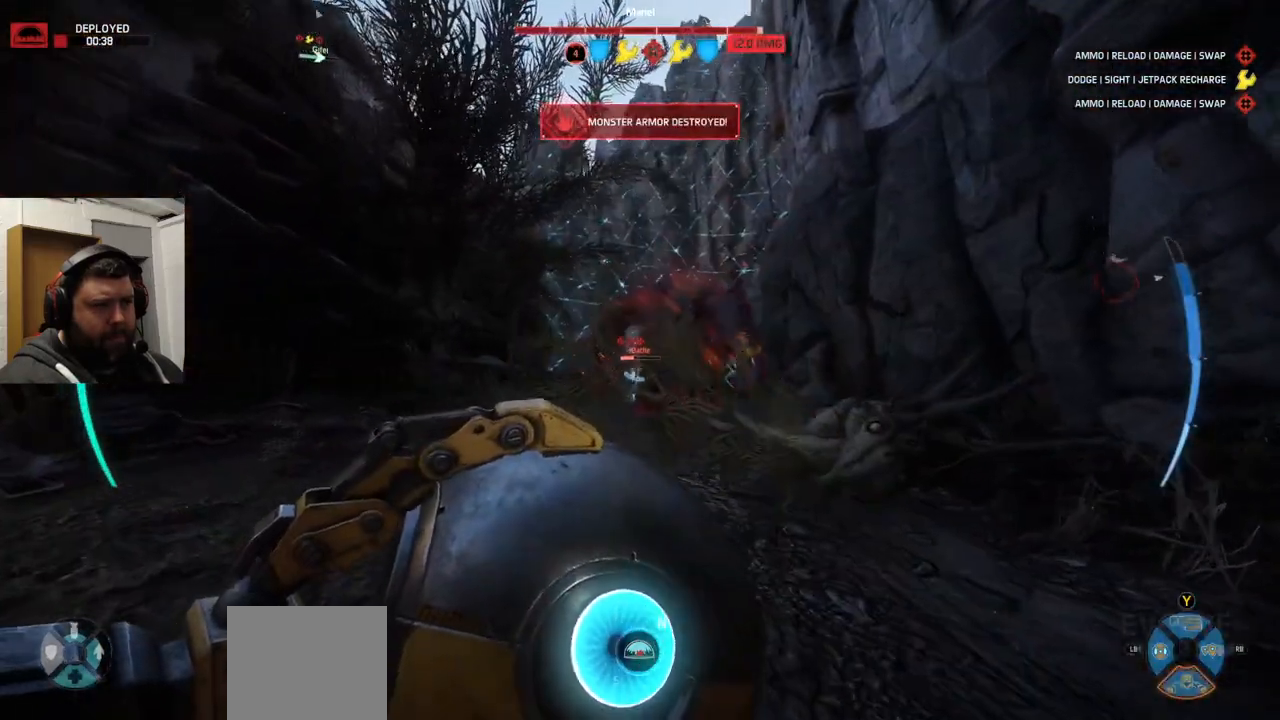
{"buttons": [], "left_stick": "up-left", "right_stick": "center", "events": [[17, "R2", "down"], [133, "R2", "up"], [150, "R2", "down"], [250, "R2", "up"], [267, "R2", "down"], [383, "R2", "up"]]}
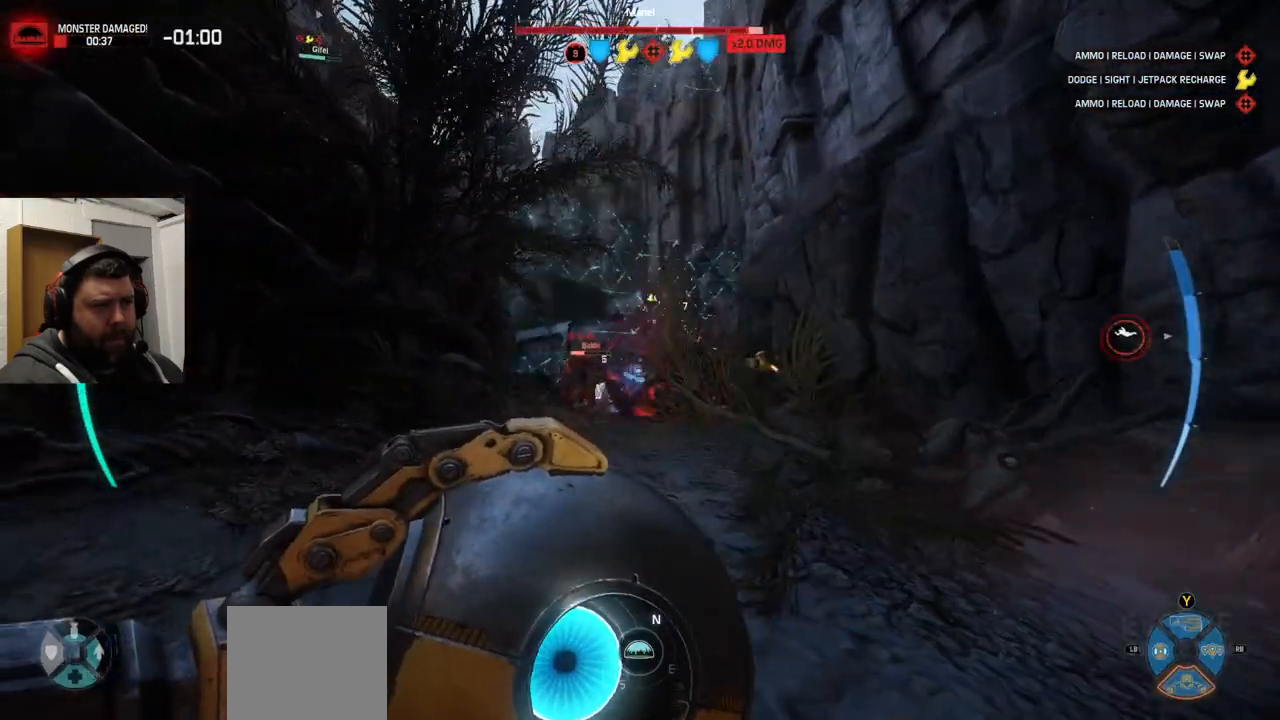
{"buttons": [], "left_stick": "up-left", "right_stick": "center", "events": [[50, "R2", "down"], [183, "R2", "up"], [267, "R2", "down"], [483, "R2", "up"]]}
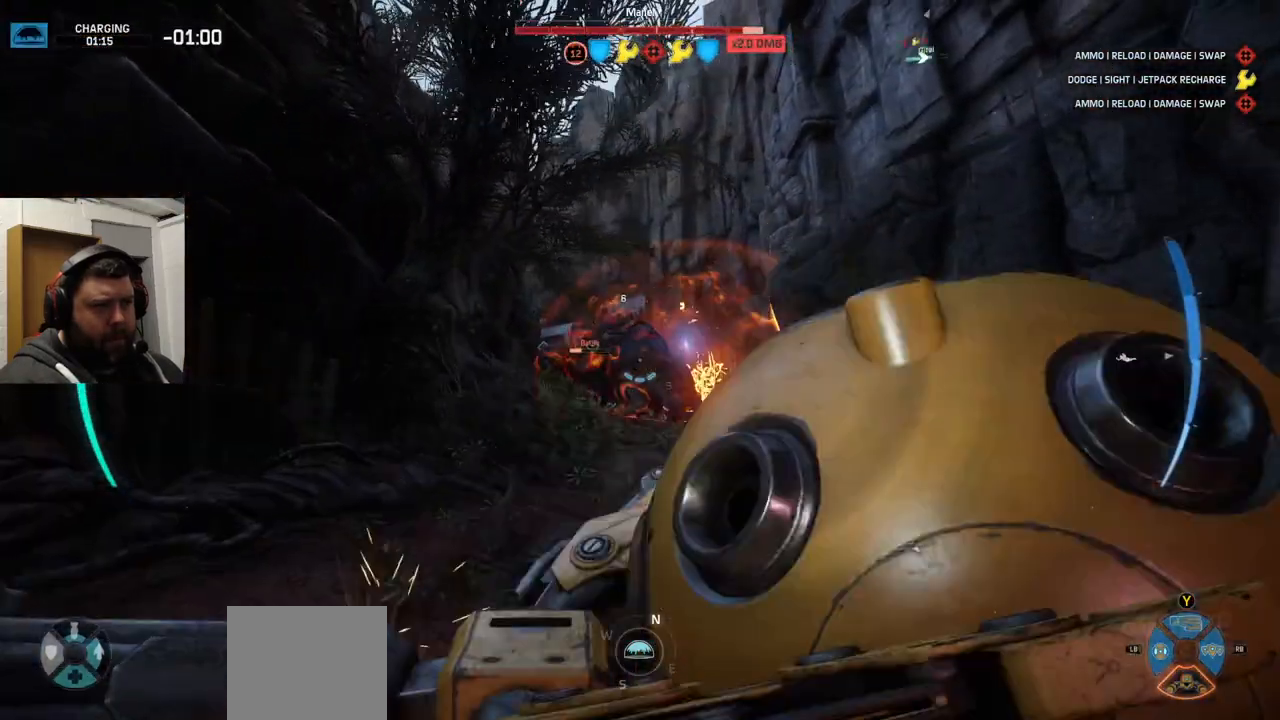
{"buttons": [], "left_stick": "up", "right_stick": "center", "events": [[50, "R2", "down"], [67, "R2", "up"], [383, "left_stick", "up"]]}
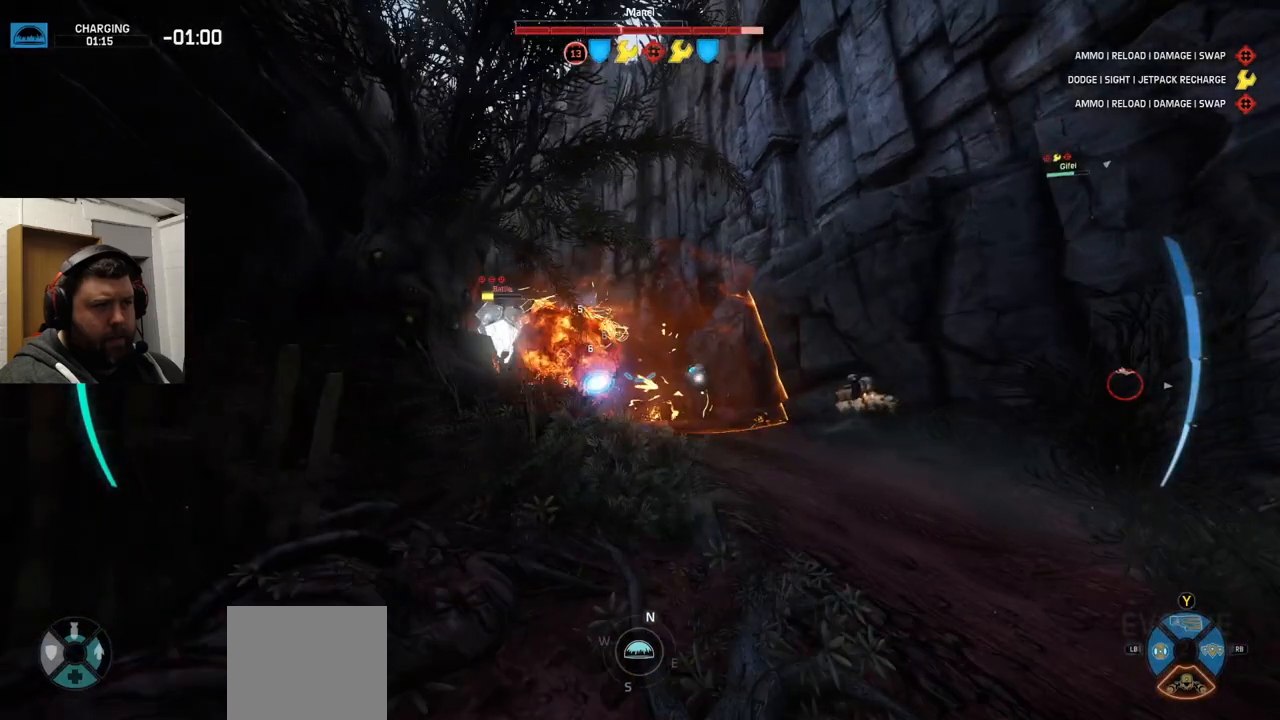
{"buttons": [], "left_stick": "up-right", "right_stick": "center", "events": [[250, "TRIANGLE", "down"], [417, "TRIANGLE", "up"], [417, "left_stick", "up-right"], [433, "TRIANGLE", "down"], [467, "TRIANGLE", "up"]]}